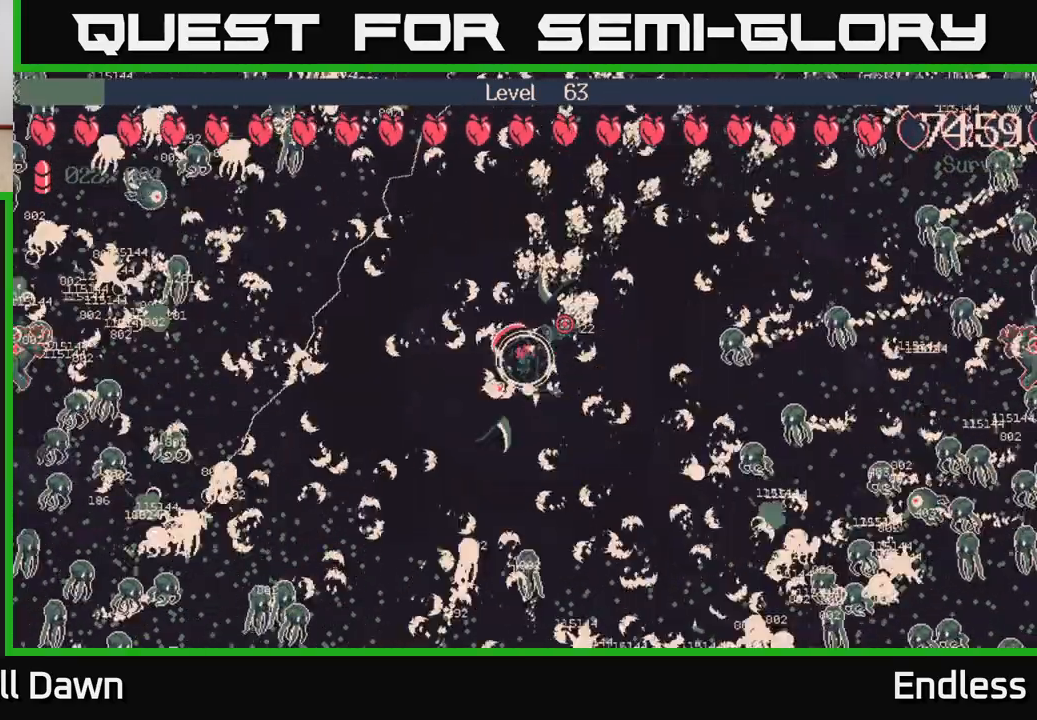
Gameplay with a controller (Xbox layout); each line is a JSON object with the inputs held at the frame after it. "events" lists button and stick changes between this image and that frame as [ms after this image, input, new state], when the widget could be followed in between.
{"buttons": [], "left_stick": "down-left", "right_stick": "center", "events": [[417, "left_stick", "left"], [483, "left_stick", "down-left"]]}
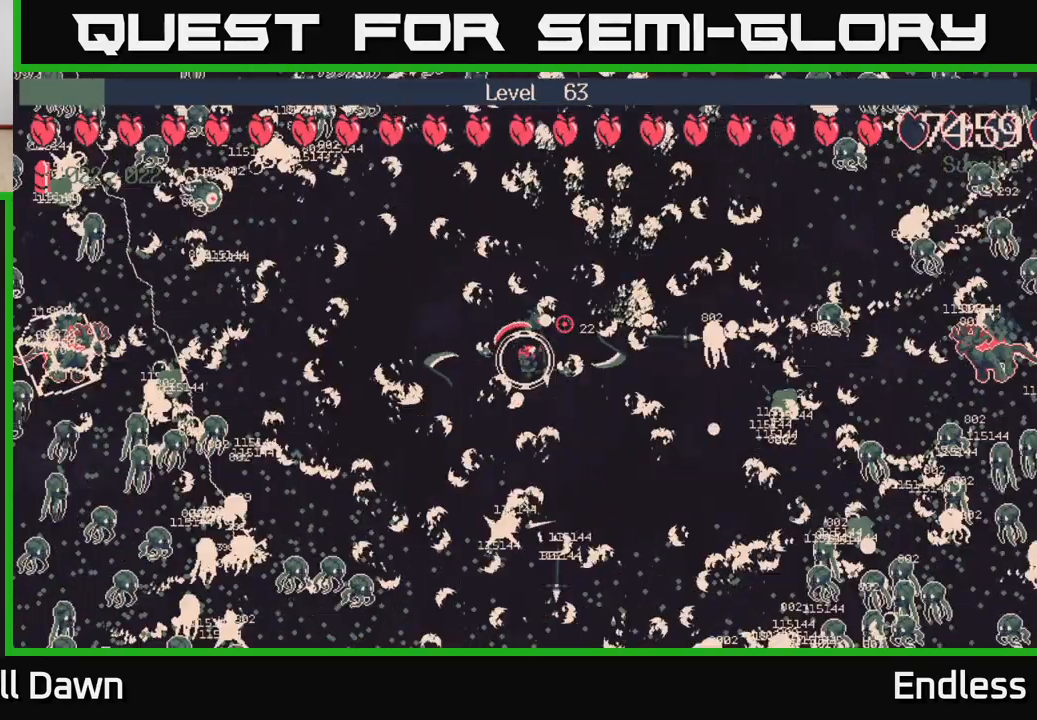
{"buttons": [], "left_stick": "center", "right_stick": "center", "events": [[433, "left_stick", "center"]]}
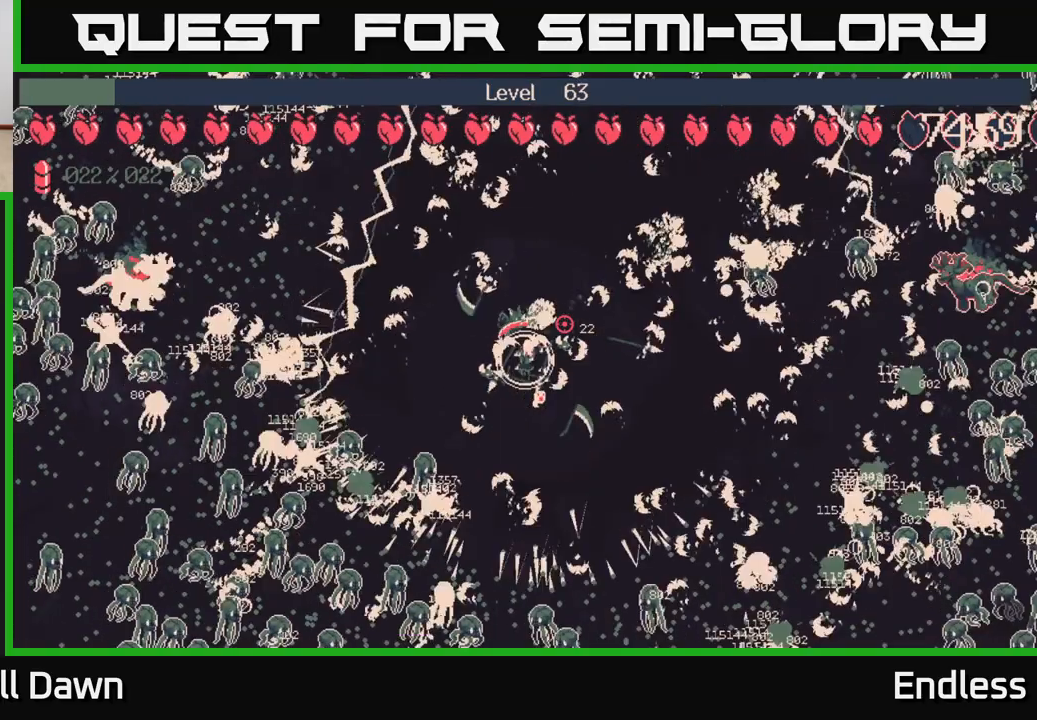
{"buttons": [], "left_stick": "up-left", "right_stick": "center", "events": [[300, "left_stick", "left"], [450, "left_stick", "up-left"]]}
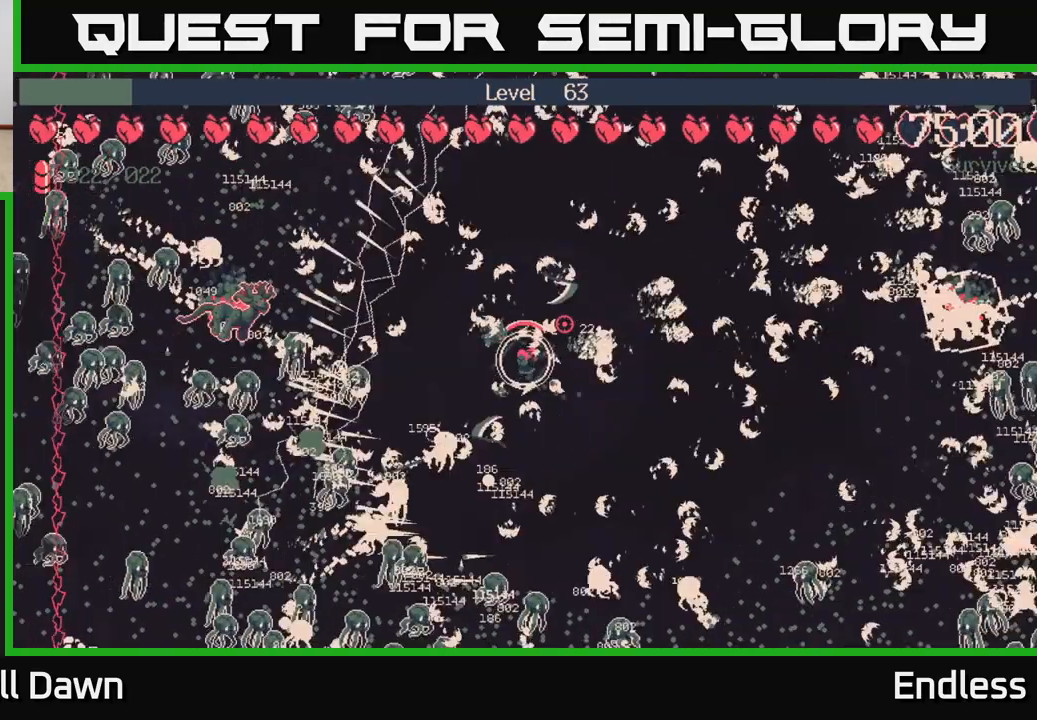
{"buttons": [], "left_stick": "up-left", "right_stick": "center", "events": [[133, "left_stick", "center"], [267, "left_stick", "left"], [317, "left_stick", "up-left"]]}
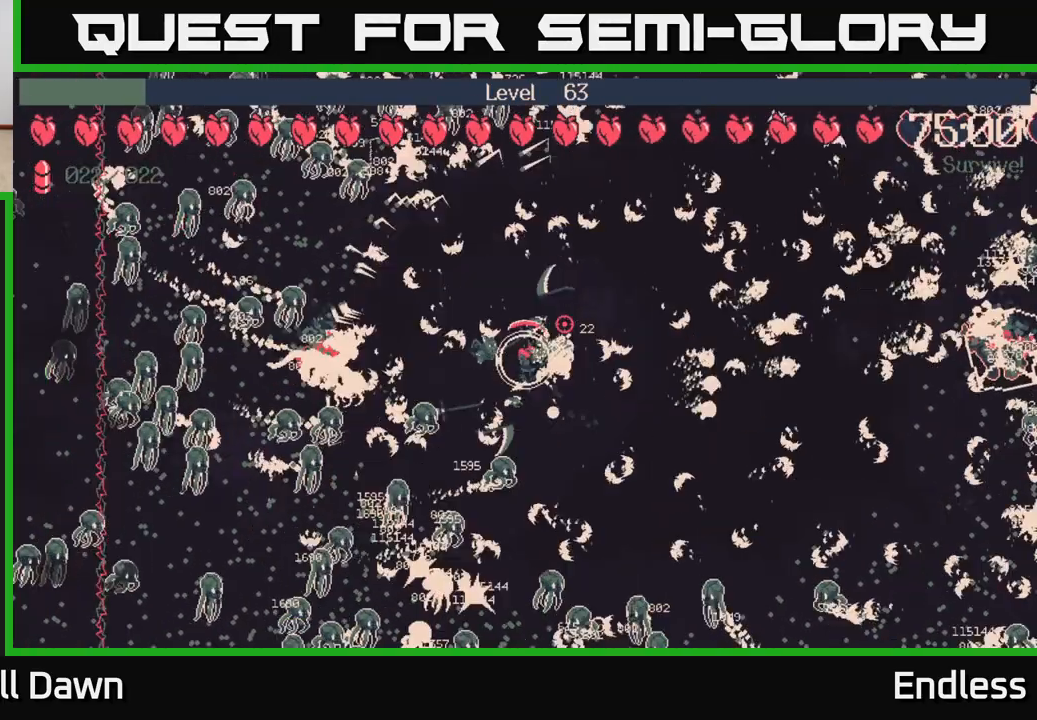
{"buttons": [], "left_stick": "up-right", "right_stick": "center", "events": [[33, "left_stick", "up"], [183, "left_stick", "up-right"]]}
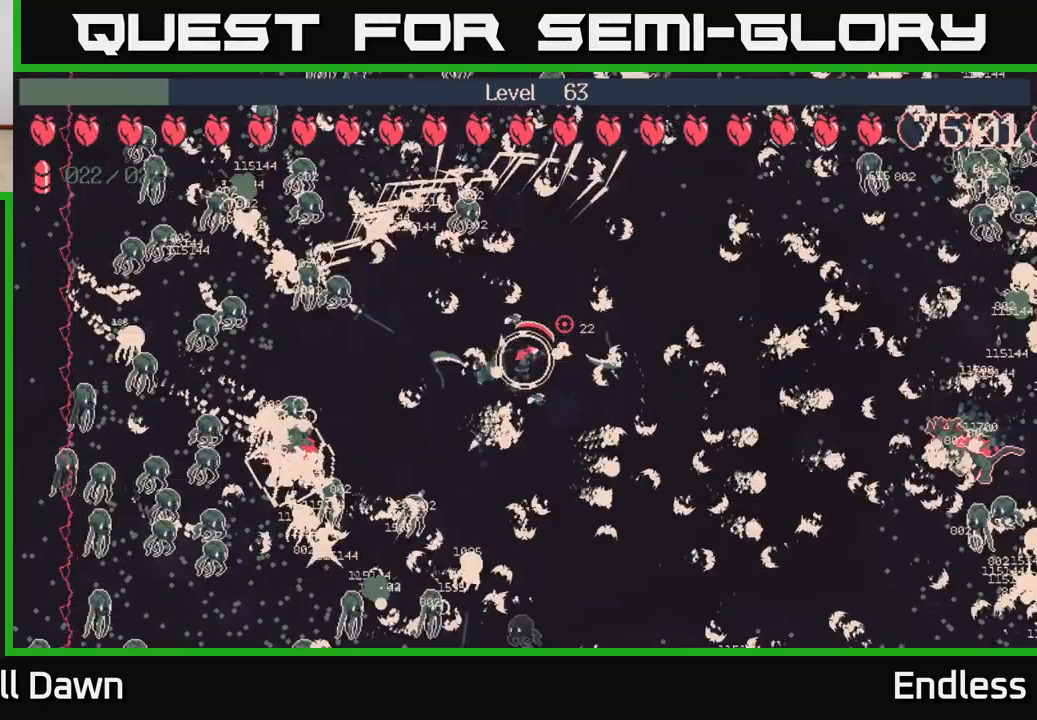
{"buttons": [], "left_stick": "center", "right_stick": "center", "events": [[267, "left_stick", "up"], [367, "left_stick", "center"]]}
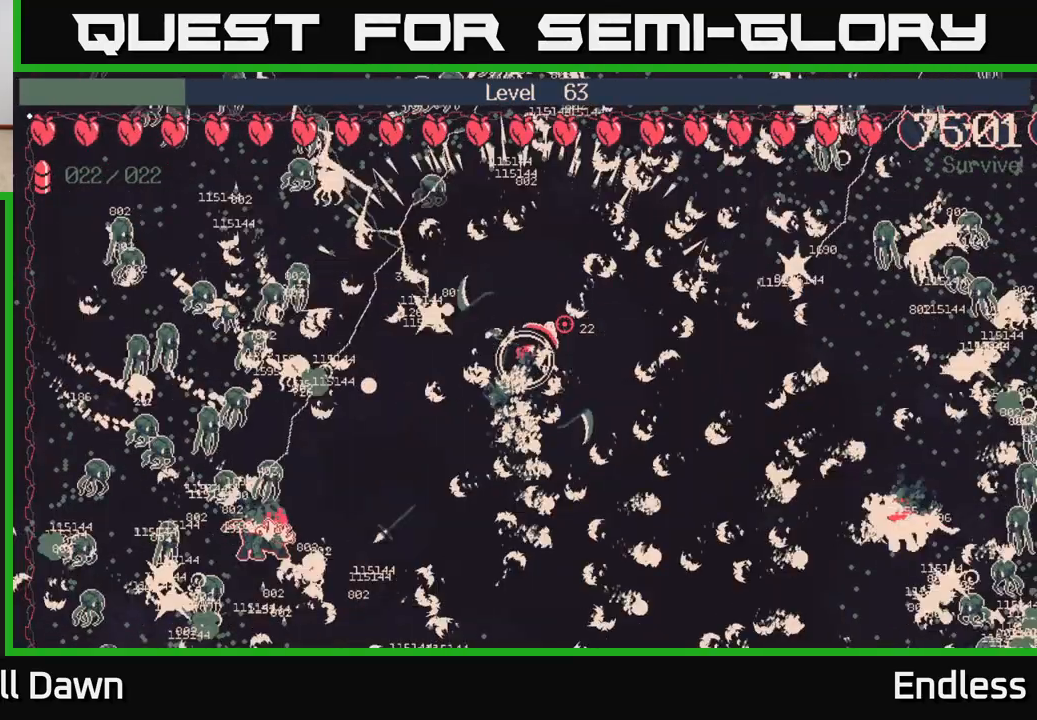
{"buttons": [], "left_stick": "up-left", "right_stick": "center", "events": [[300, "left_stick", "up"], [467, "left_stick", "up-left"]]}
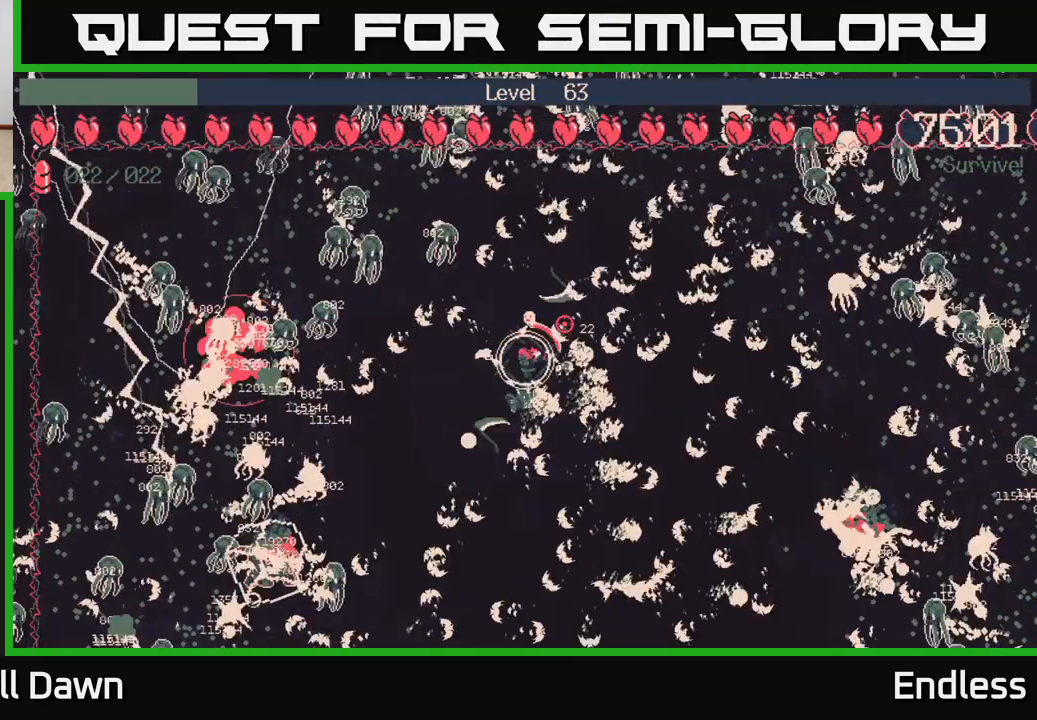
{"buttons": [], "left_stick": "right", "right_stick": "center", "events": [[267, "left_stick", "center"], [483, "left_stick", "right"]]}
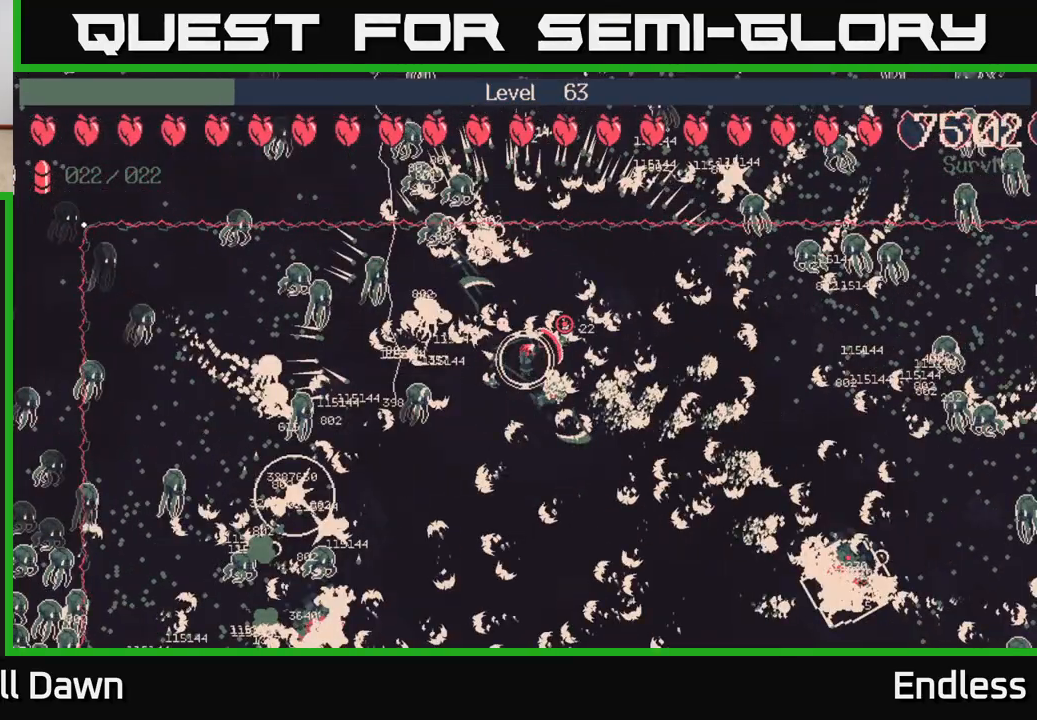
{"buttons": [], "left_stick": "center", "right_stick": "center", "events": [[450, "left_stick", "center"]]}
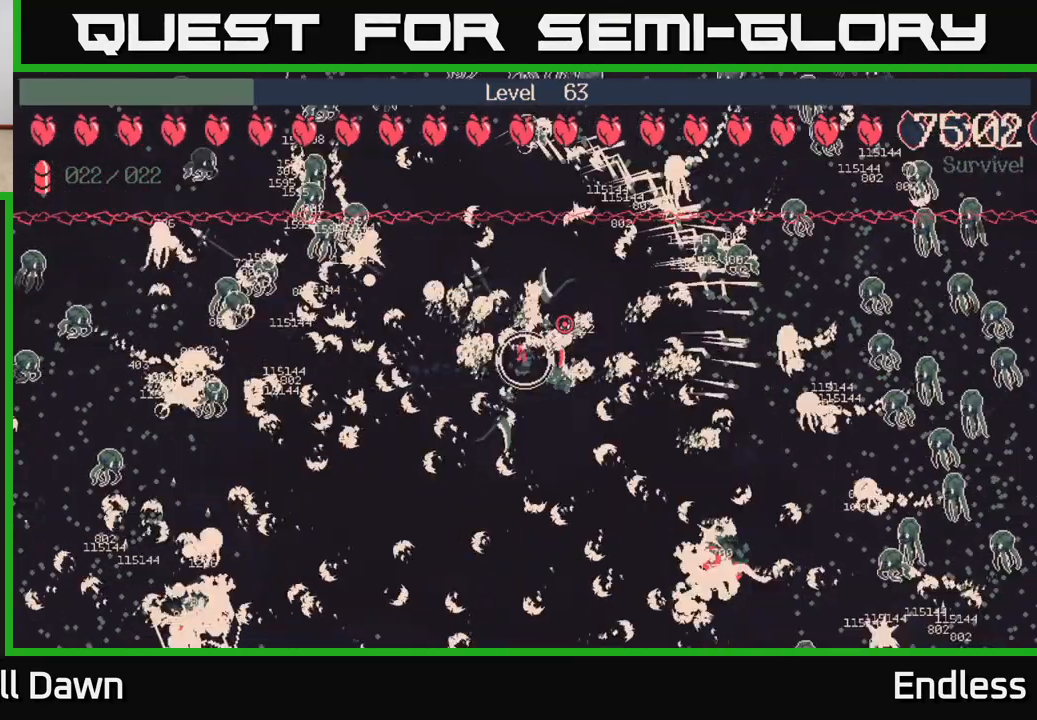
{"buttons": [], "left_stick": "right", "right_stick": "center", "events": [[183, "left_stick", "right"]]}
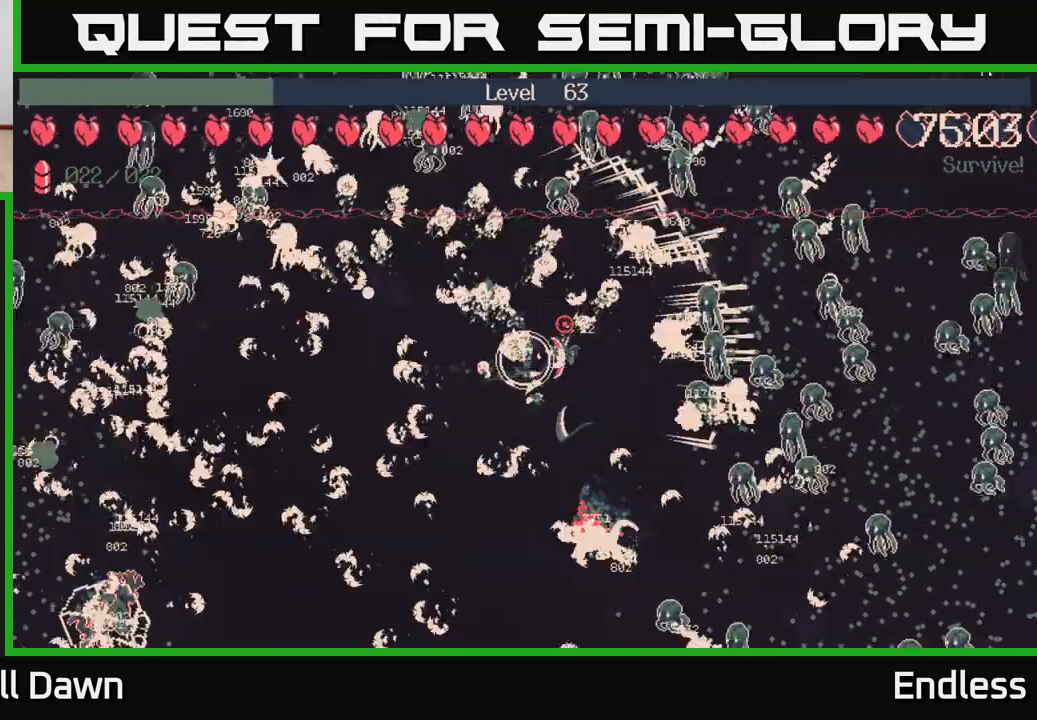
{"buttons": [], "left_stick": "center", "right_stick": "center", "events": [[117, "left_stick", "center"]]}
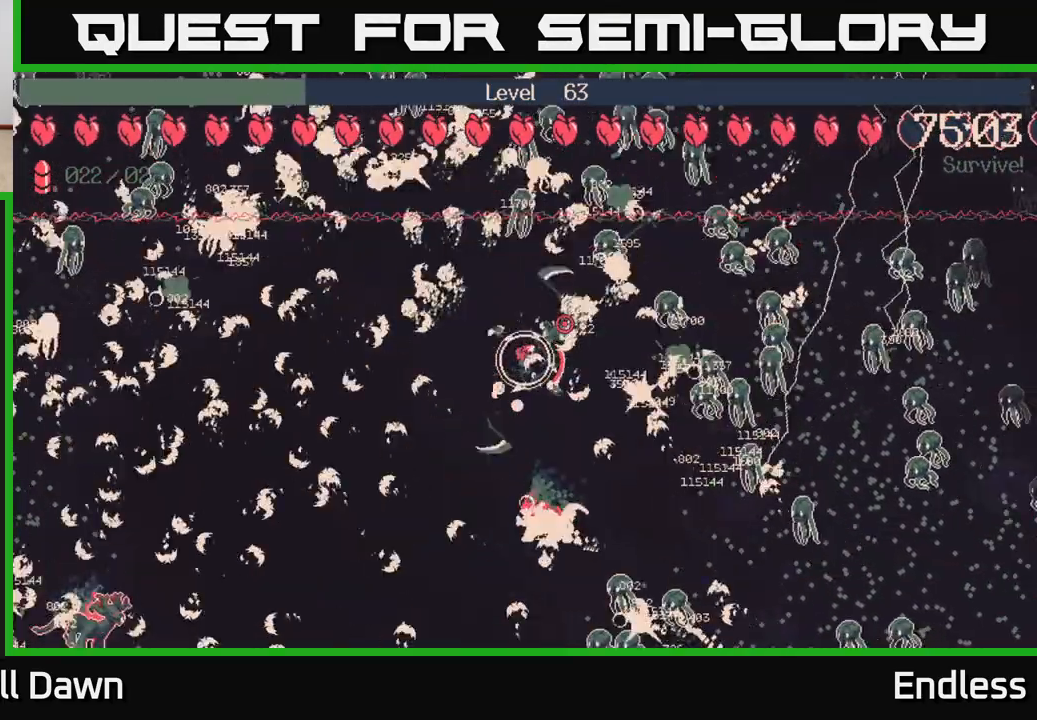
{"buttons": [], "left_stick": "center", "right_stick": "center", "events": [[167, "left_stick", "right"], [333, "left_stick", "center"]]}
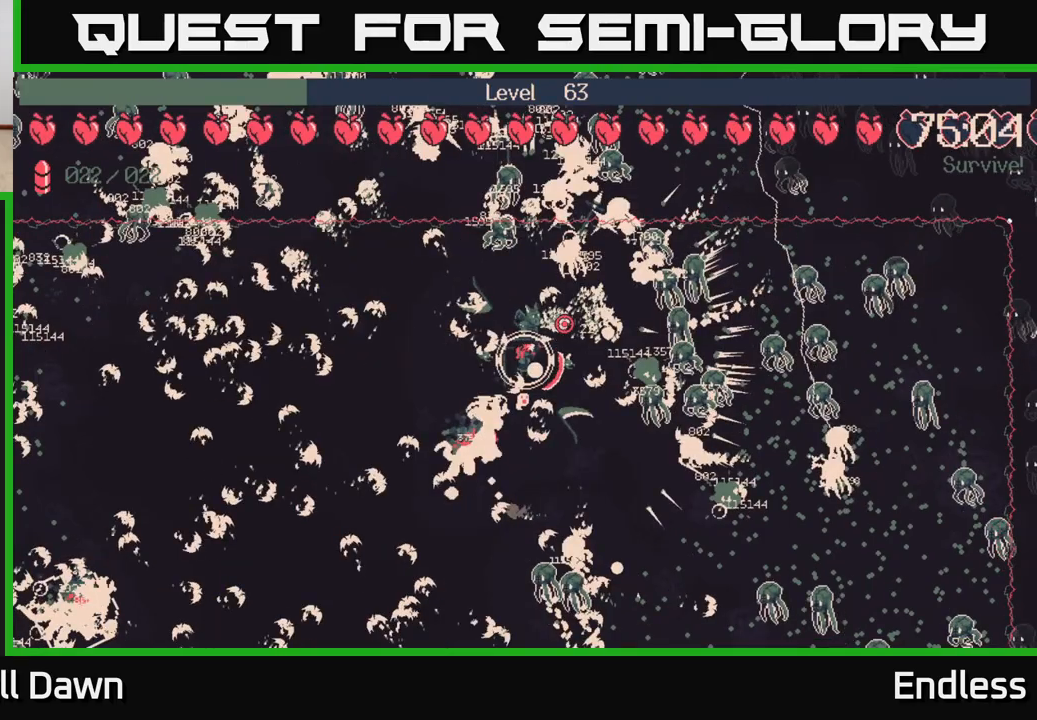
{"buttons": [], "left_stick": "left", "right_stick": "center", "events": [[83, "left_stick", "right"], [250, "left_stick", "center"], [467, "left_stick", "left"]]}
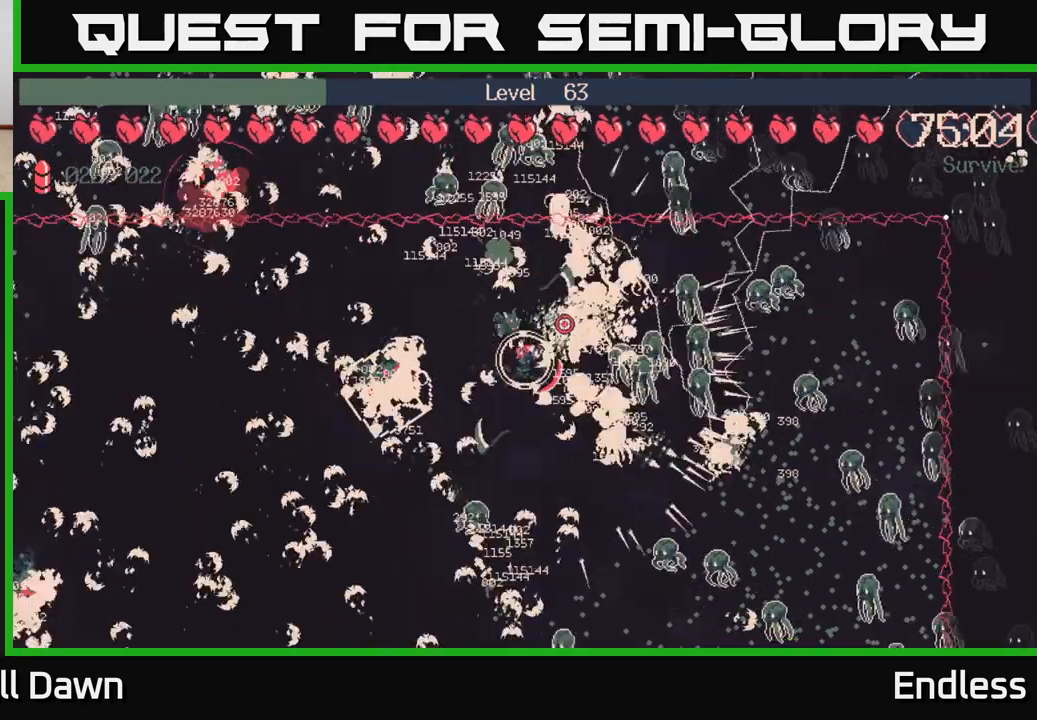
{"buttons": [], "left_stick": "down", "right_stick": "center", "events": [[150, "left_stick", "center"], [300, "left_stick", "right"], [483, "left_stick", "down"]]}
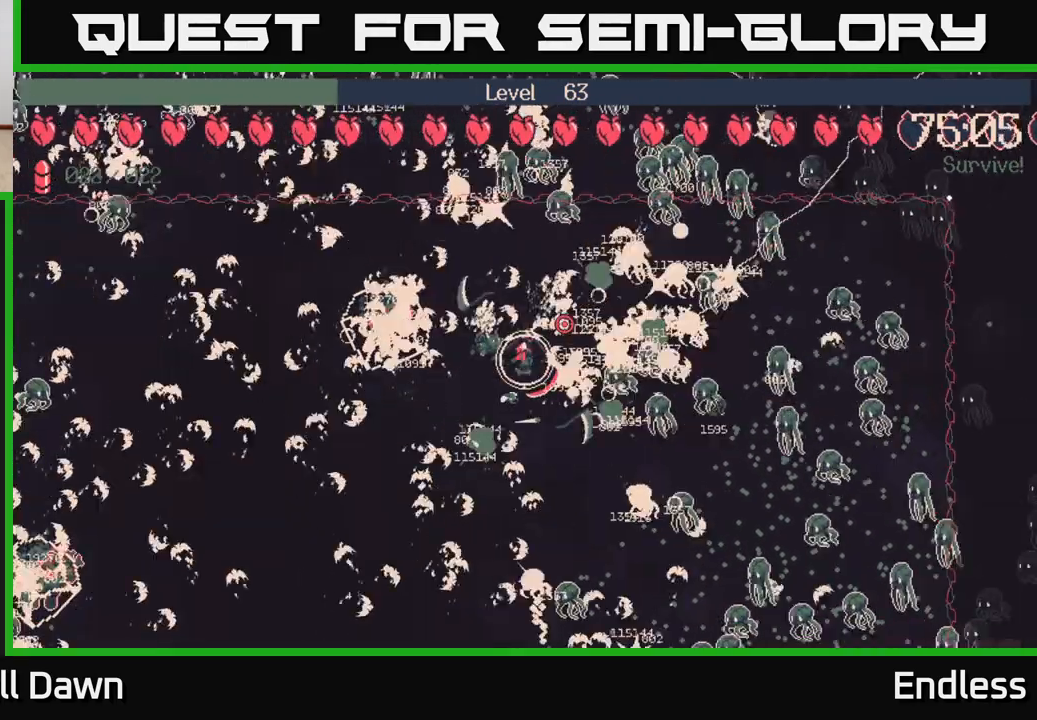
{"buttons": [], "left_stick": "down", "right_stick": "center", "events": [[133, "left_stick", "center"], [500, "left_stick", "down"]]}
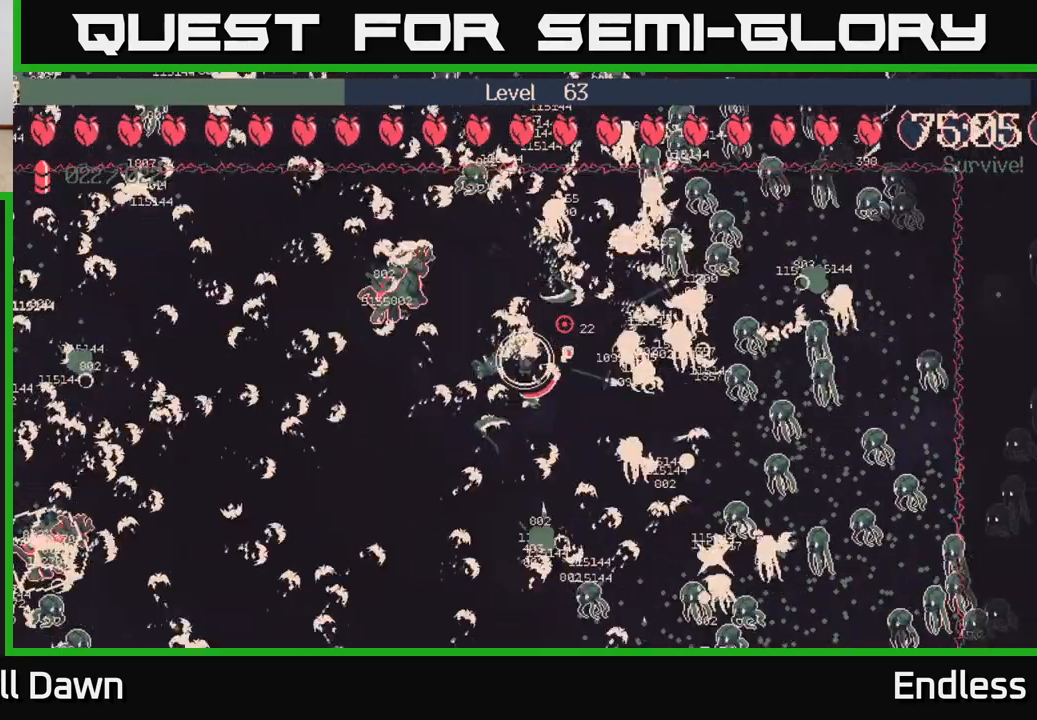
{"buttons": [], "left_stick": "down", "right_stick": "center", "events": [[150, "left_stick", "down-left"], [433, "left_stick", "down"]]}
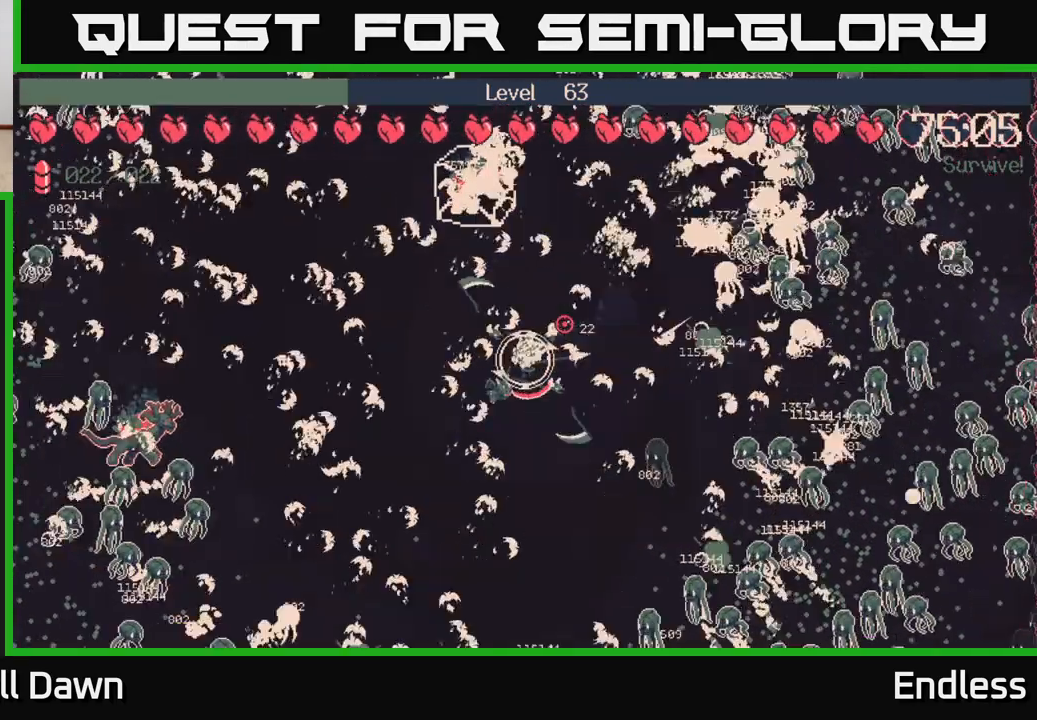
{"buttons": [], "left_stick": "center", "right_stick": "center", "events": [[317, "left_stick", "center"]]}
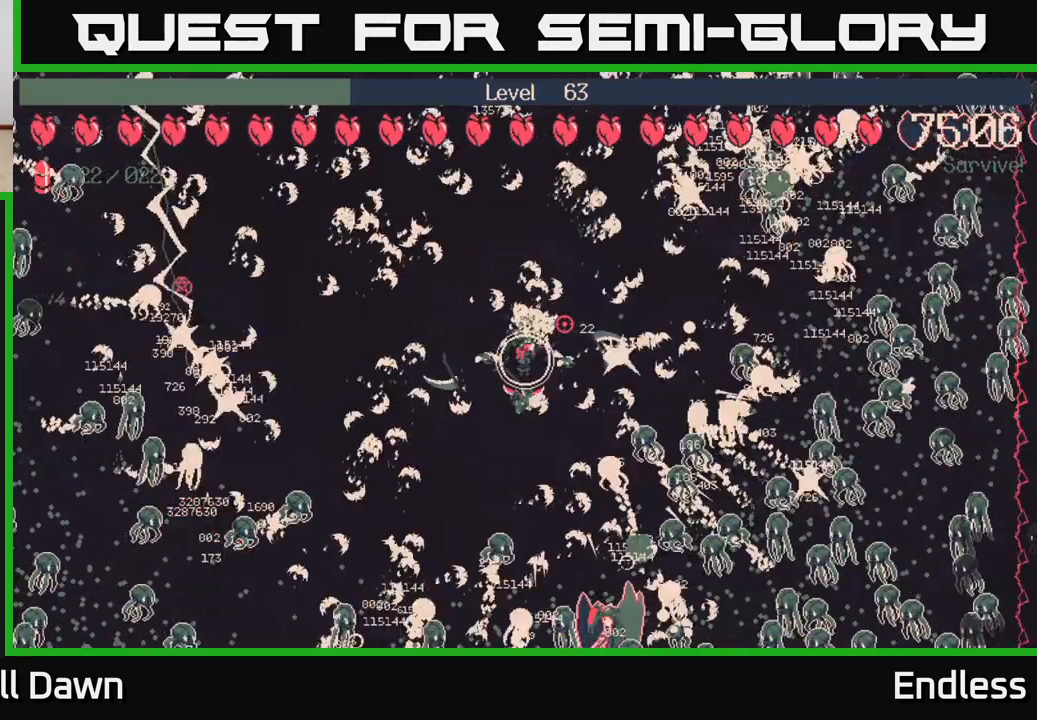
{"buttons": [], "left_stick": "up", "right_stick": "center", "events": [[100, "left_stick", "down-left"], [317, "left_stick", "center"], [450, "left_stick", "up"]]}
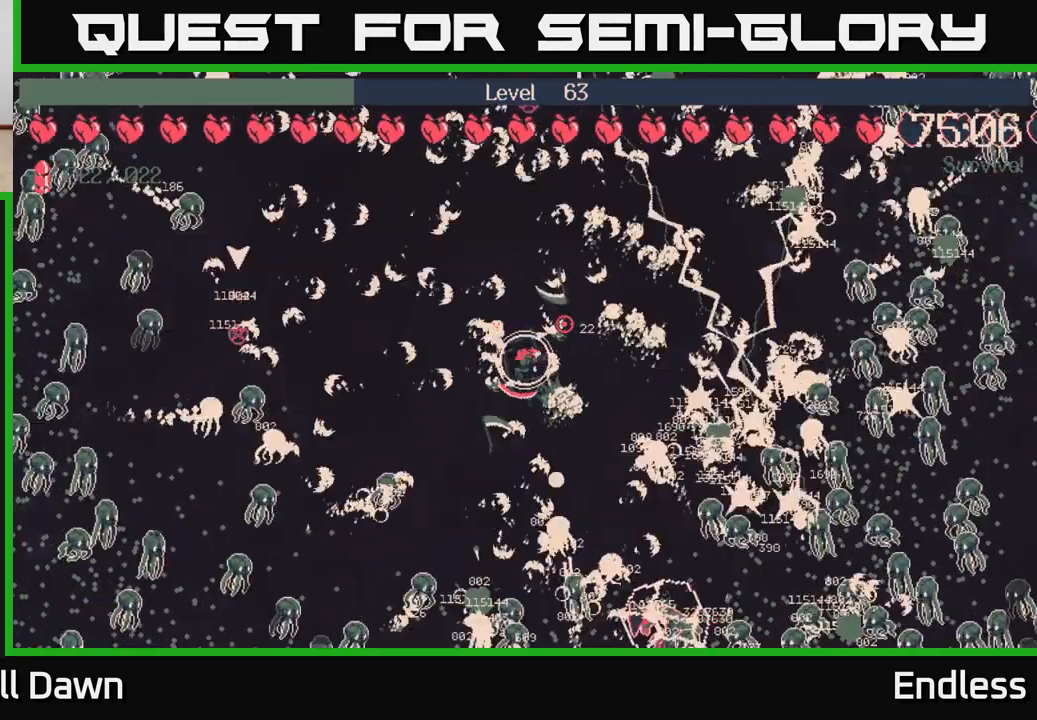
{"buttons": [], "left_stick": "center", "right_stick": "center", "events": [[150, "left_stick", "up-left"], [383, "left_stick", "center"]]}
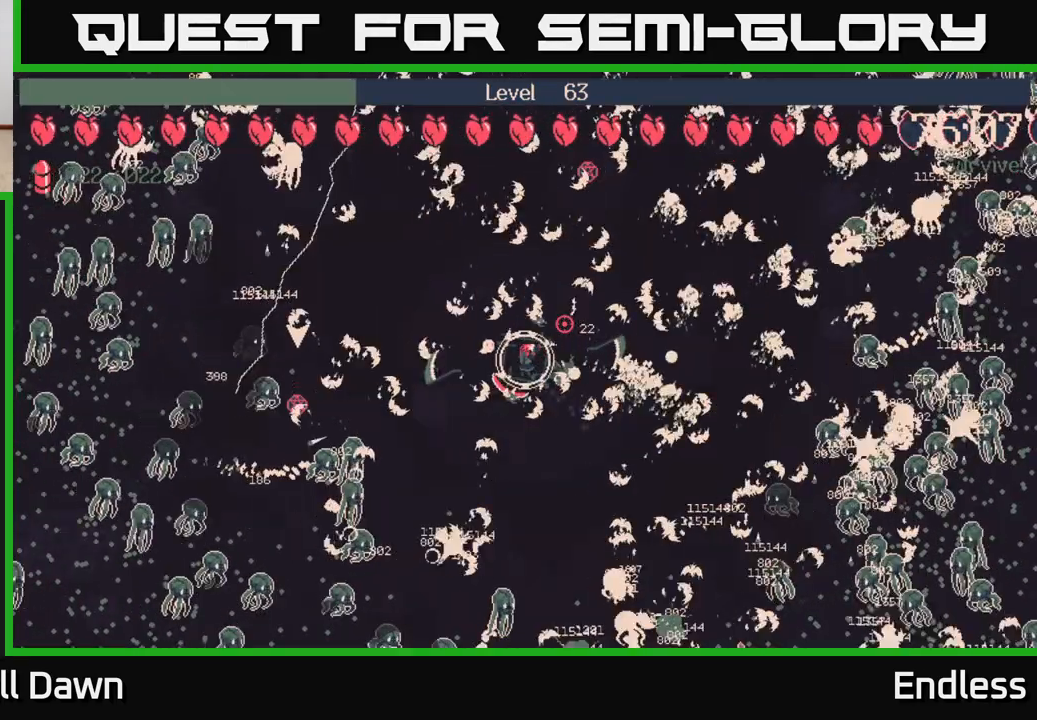
{"buttons": [], "left_stick": "left", "right_stick": "center", "events": [[117, "left_stick", "up"], [300, "left_stick", "left"]]}
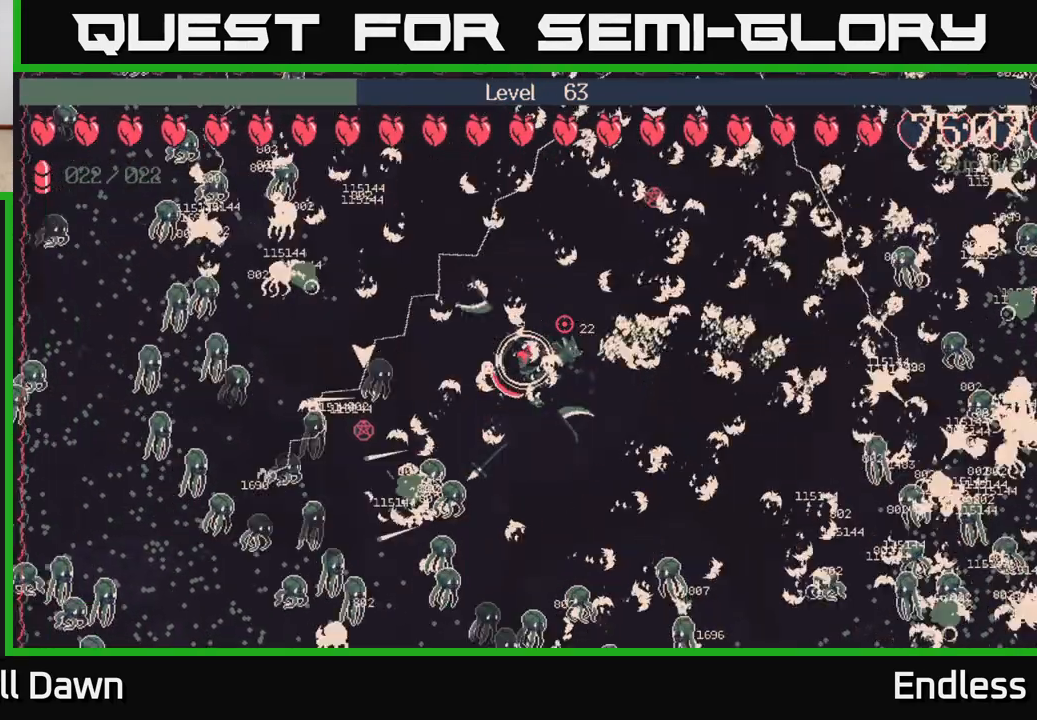
{"buttons": [], "left_stick": "left", "right_stick": "center", "events": [[117, "left_stick", "center"], [333, "left_stick", "left"]]}
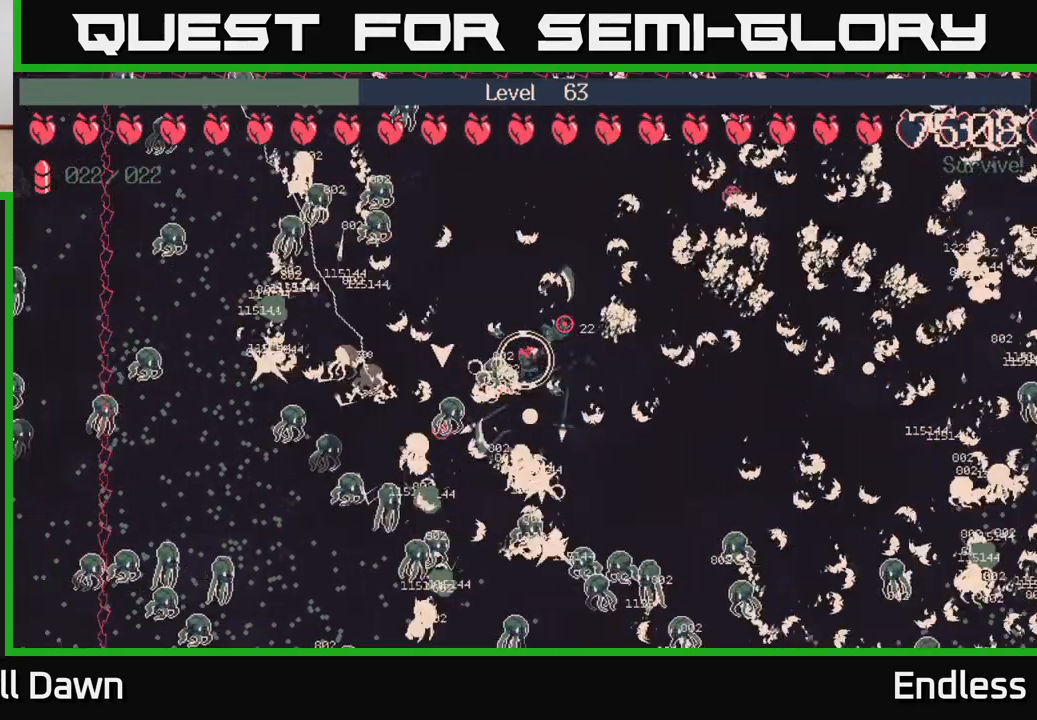
{"buttons": [], "left_stick": "up", "right_stick": "center", "events": [[50, "left_stick", "center"], [333, "left_stick", "up"]]}
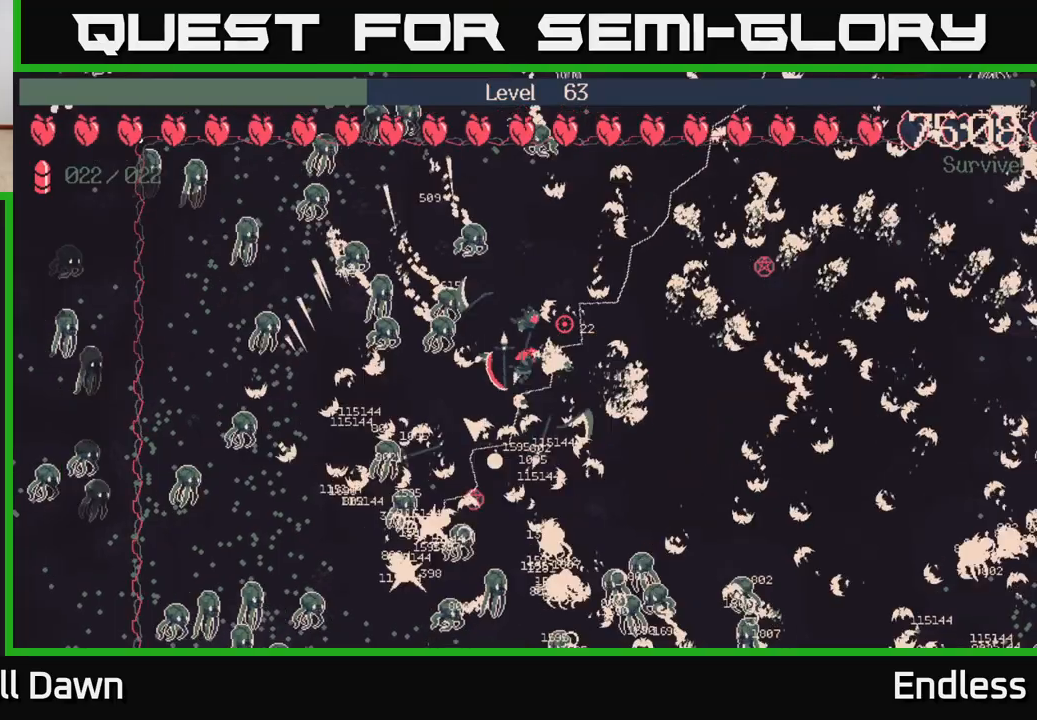
{"buttons": [], "left_stick": "center", "right_stick": "center", "events": [[17, "left_stick", "center"]]}
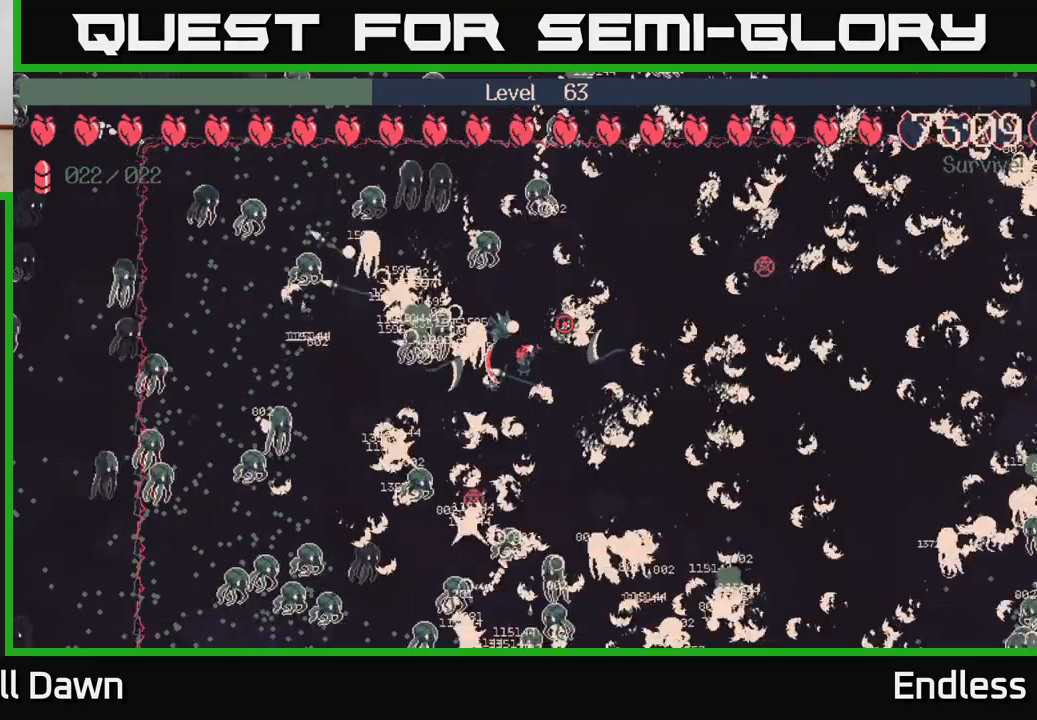
{"buttons": [], "left_stick": "down", "right_stick": "center", "events": [[400, "left_stick", "down"]]}
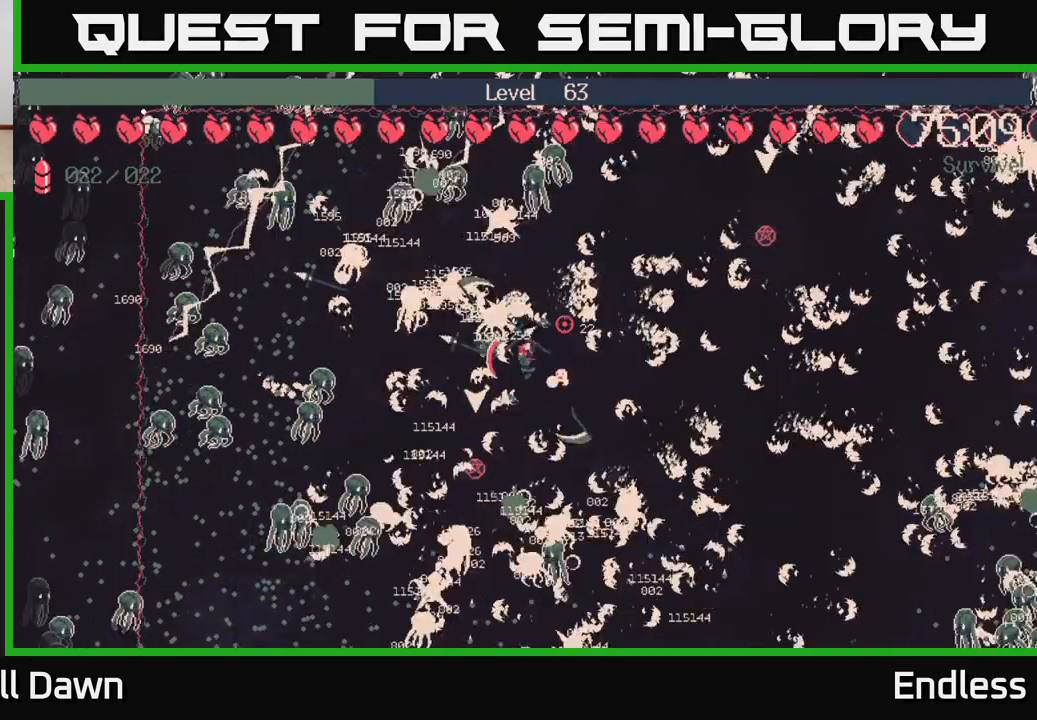
{"buttons": [], "left_stick": "left", "right_stick": "center", "events": [[33, "left_stick", "left"], [83, "left_stick", "up-left"], [200, "left_stick", "center"], [450, "left_stick", "left"]]}
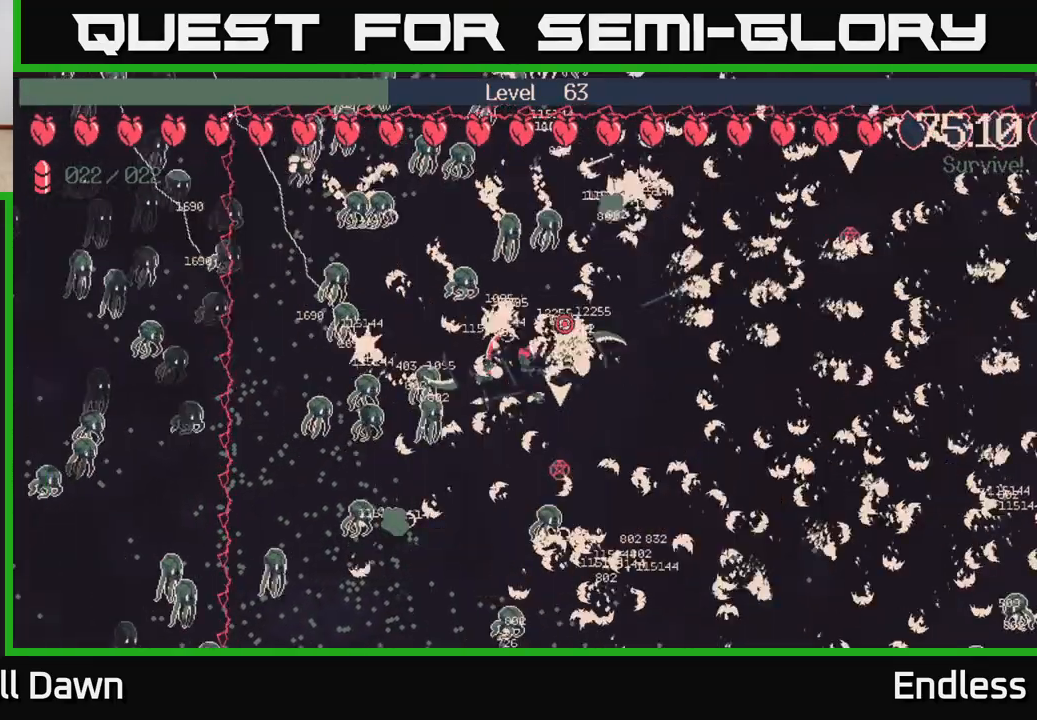
{"buttons": [], "left_stick": "center", "right_stick": "center", "events": [[100, "left_stick", "center"], [267, "left_stick", "down-right"], [417, "left_stick", "center"]]}
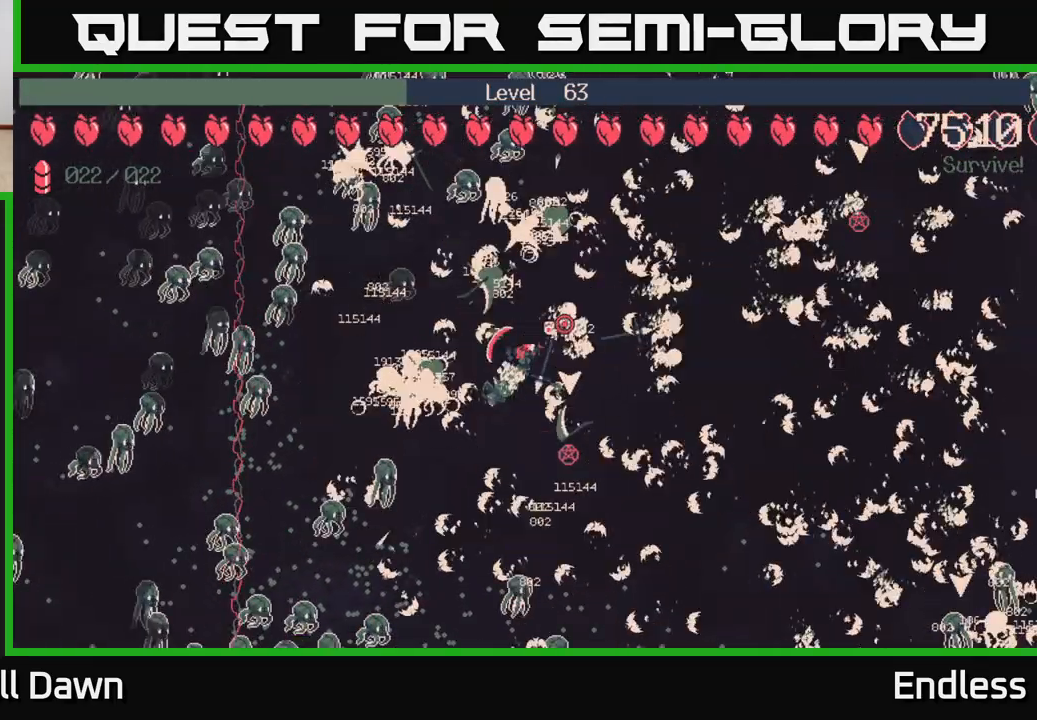
{"buttons": [], "left_stick": "down", "right_stick": "center", "events": [[50, "left_stick", "down-left"], [250, "left_stick", "down"]]}
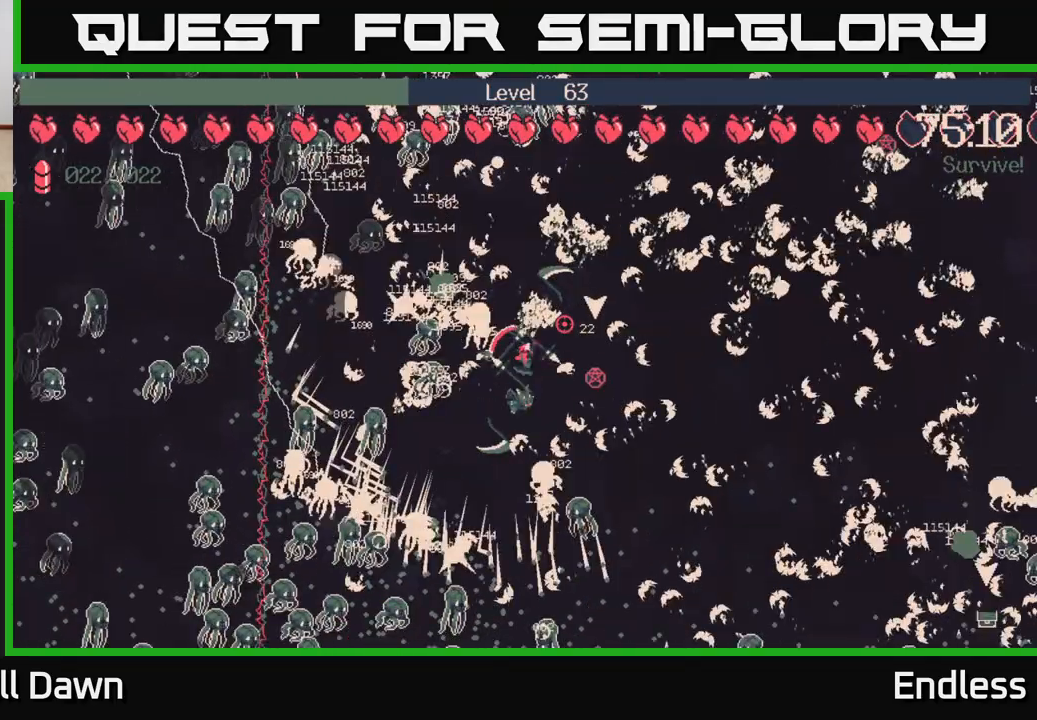
{"buttons": [], "left_stick": "up", "right_stick": "center", "events": [[67, "left_stick", "center"], [317, "left_stick", "up"]]}
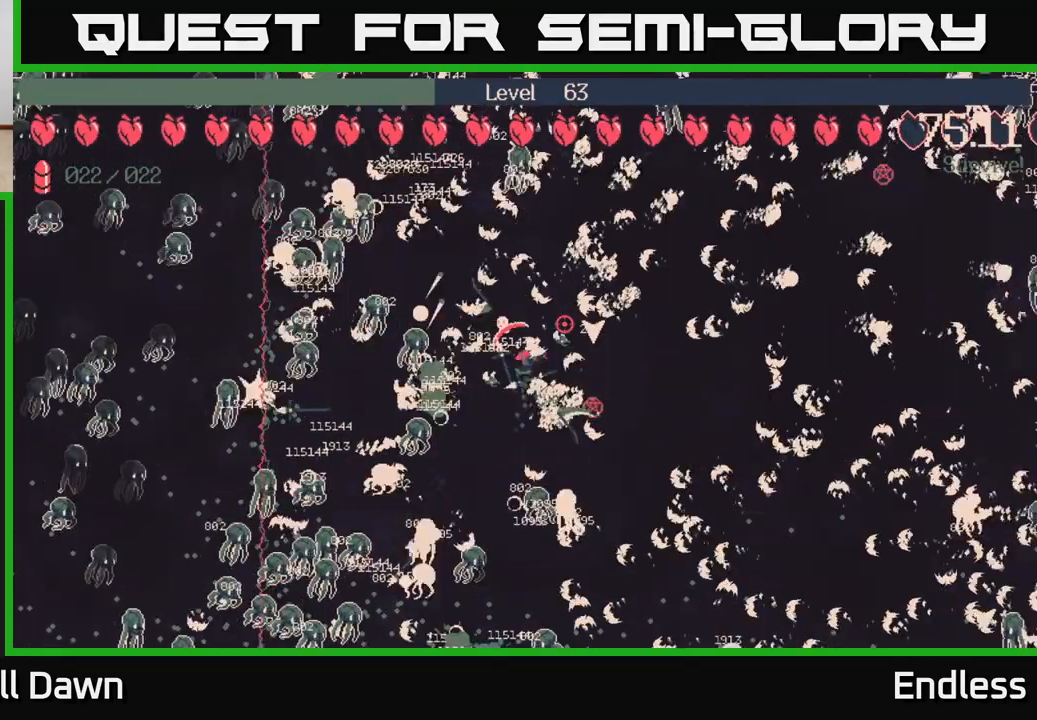
{"buttons": [], "left_stick": "down-right", "right_stick": "center", "events": [[83, "left_stick", "up-right"], [233, "left_stick", "right"], [450, "left_stick", "down-right"]]}
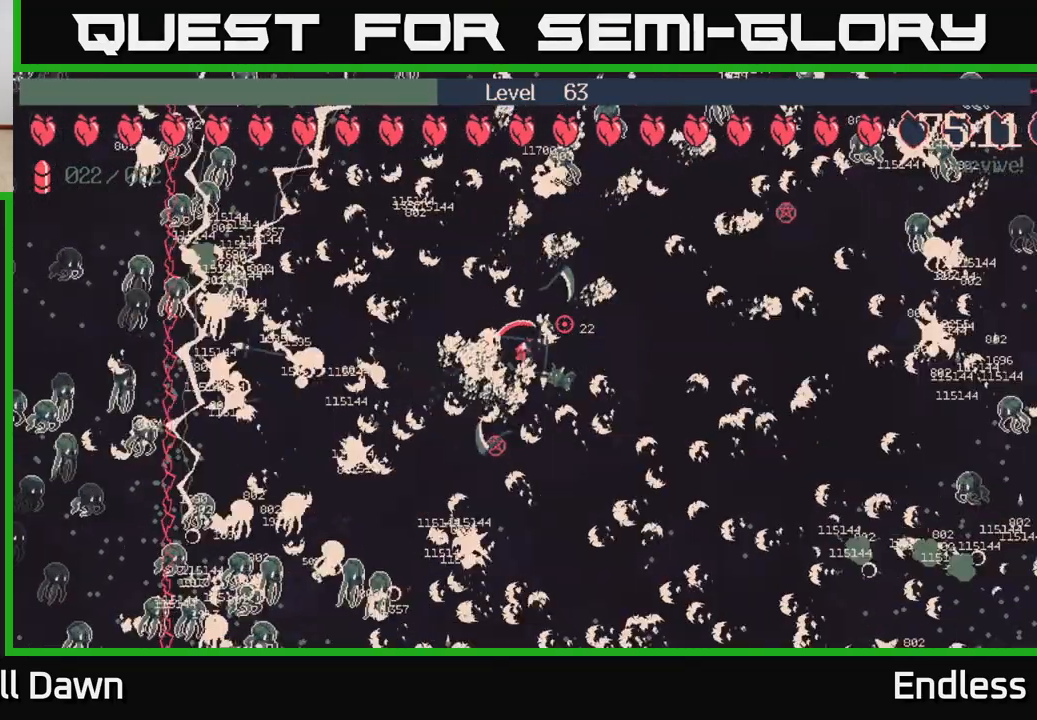
{"buttons": [], "left_stick": "down", "right_stick": "center", "events": [[150, "left_stick", "down"]]}